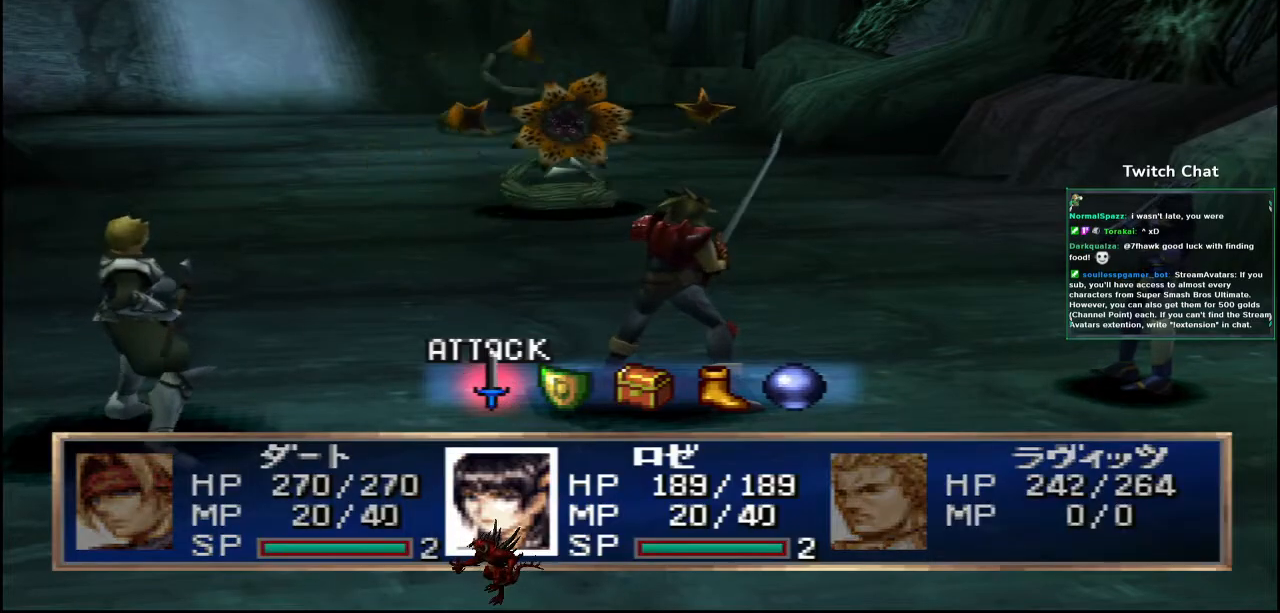
Gameplay with a controller (PlayStation layout); each line is a JSON object with the inputs held at the frame after it. "events" lists button and stick changes between this image and that frame as [ms after this image, input, new state], when the widget could be followed in between.
{"buttons": ["CIRCLE"], "left_stick": "center", "right_stick": "center", "events": [[17, "DPAD_RIGHT", "down"], [117, "DPAD_RIGHT", "up"], [433, "CIRCLE", "down"]]}
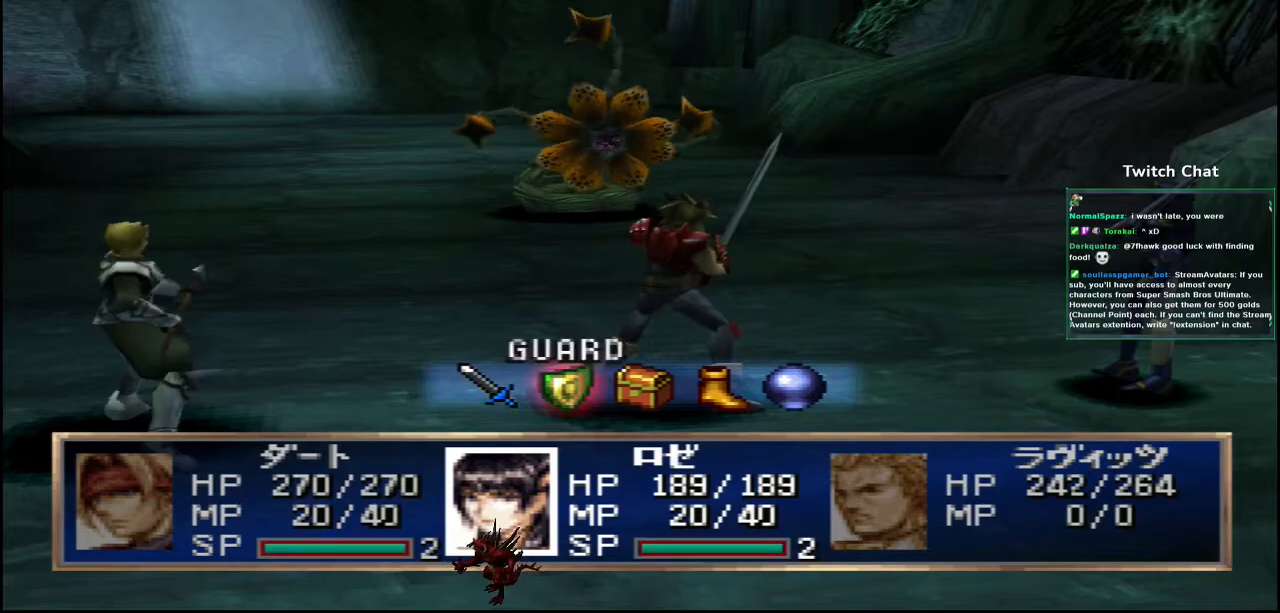
{"buttons": [], "left_stick": "center", "right_stick": "center", "events": [[317, "CIRCLE", "up"]]}
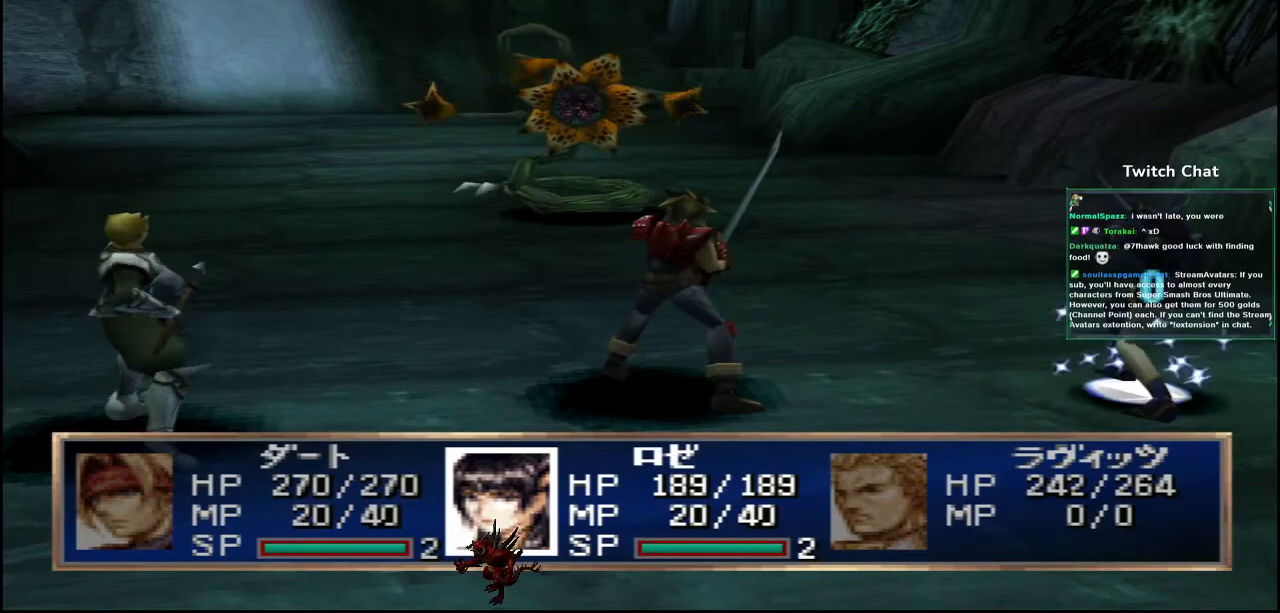
{"buttons": [], "left_stick": "center", "right_stick": "center", "events": []}
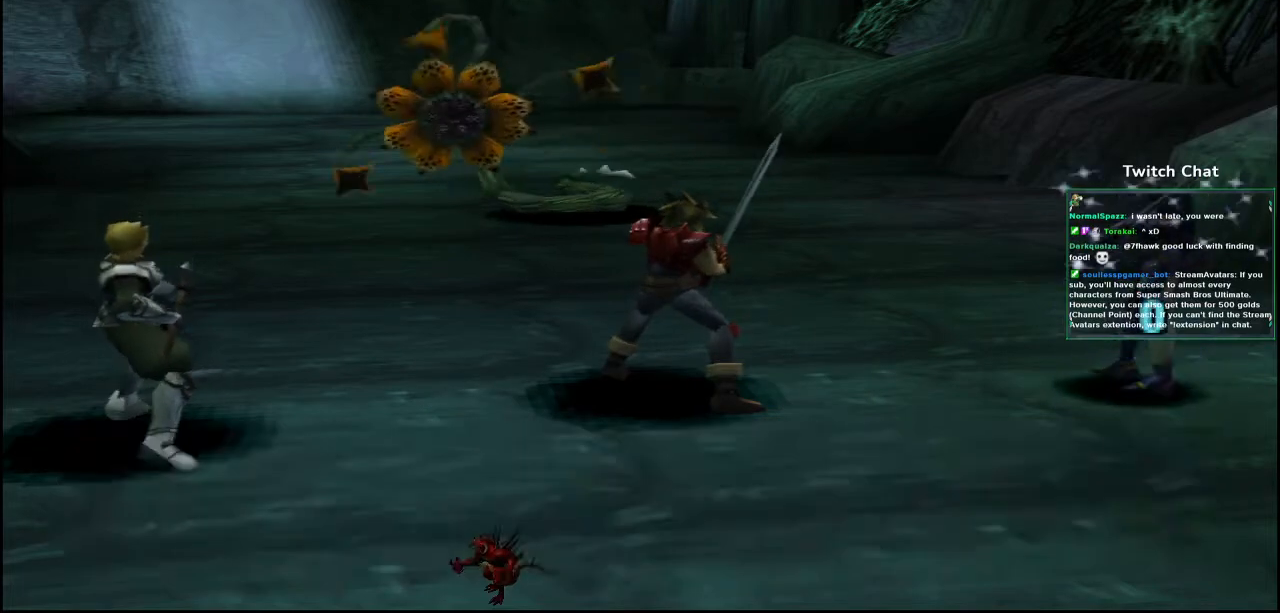
{"buttons": [], "left_stick": "center", "right_stick": "center", "events": []}
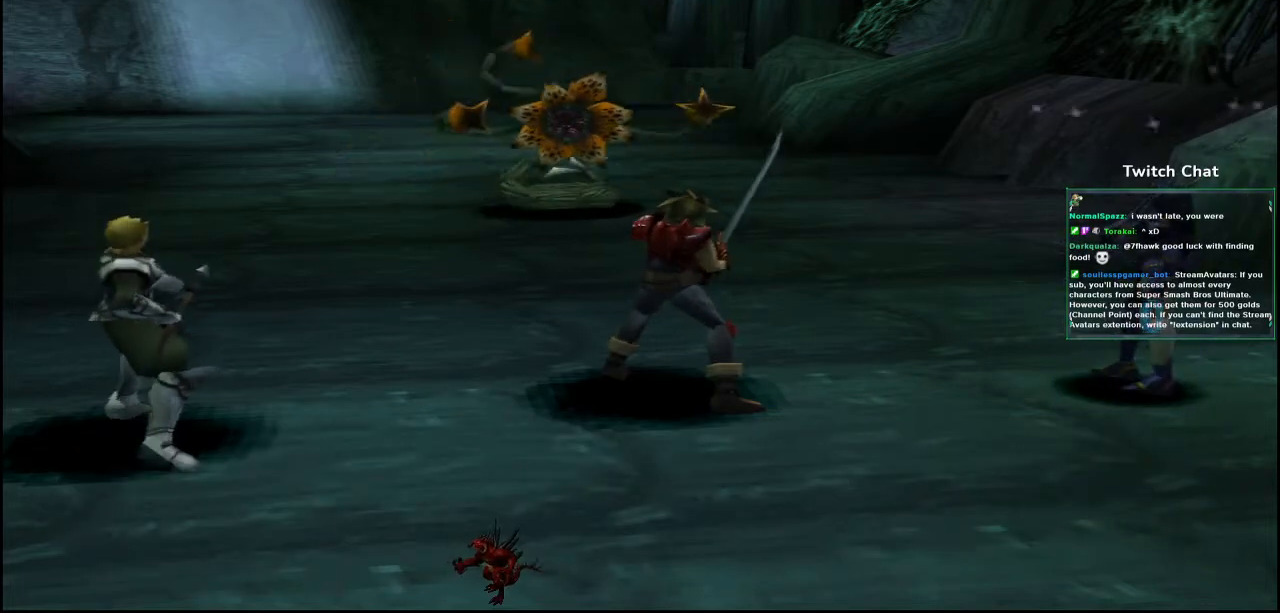
{"buttons": [], "left_stick": "center", "right_stick": "center", "events": []}
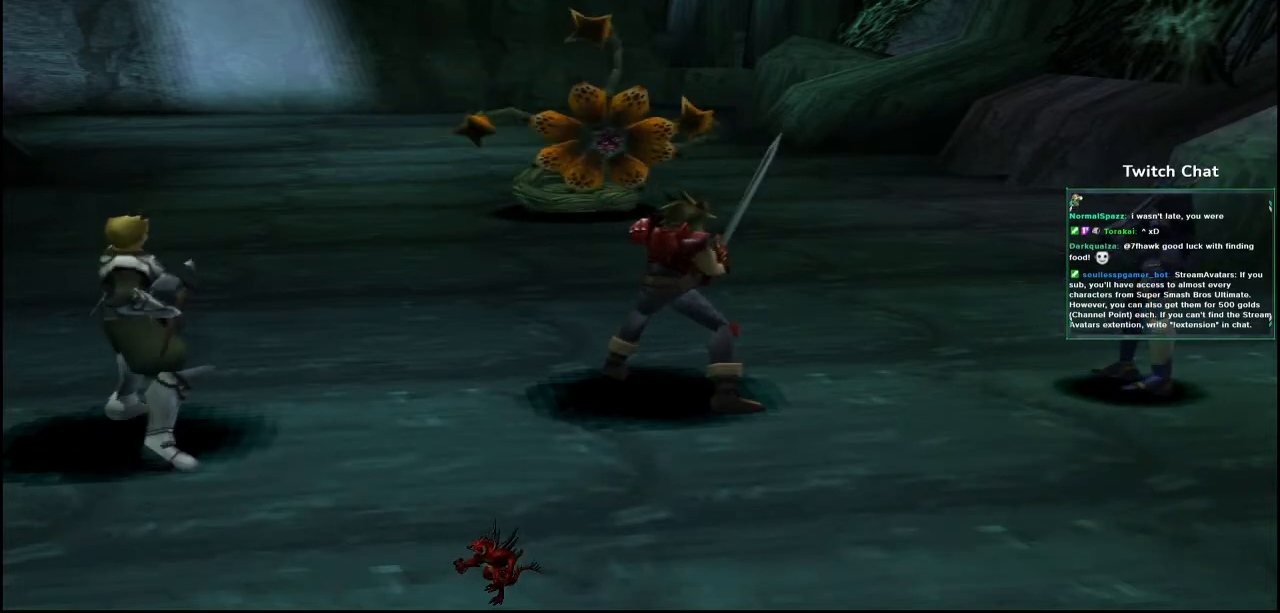
{"buttons": [], "left_stick": "center", "right_stick": "center", "events": [[383, "DPAD_RIGHT", "down"], [483, "DPAD_RIGHT", "up"]]}
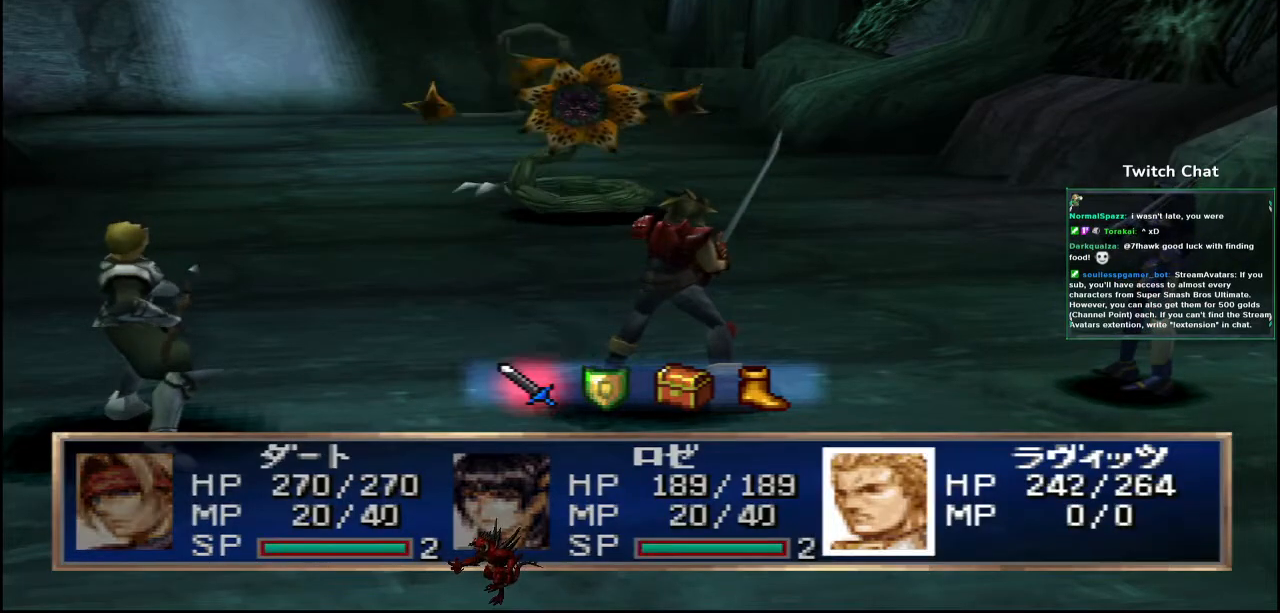
{"buttons": ["CIRCLE"], "left_stick": "center", "right_stick": "center", "events": [[267, "CIRCLE", "down"]]}
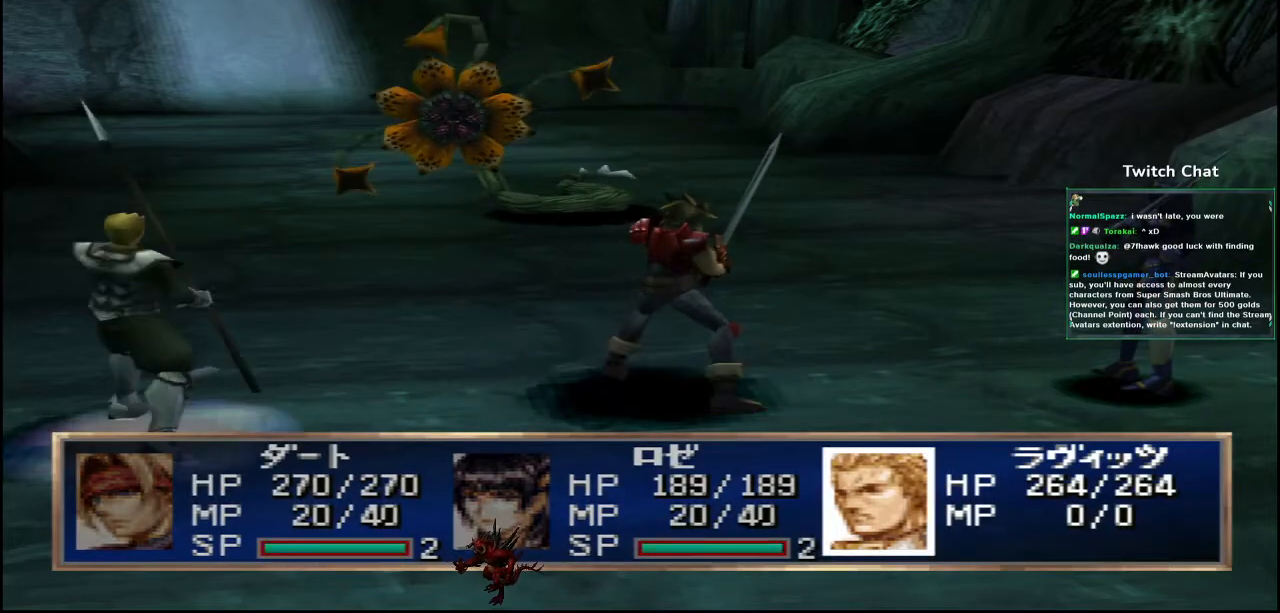
{"buttons": [], "left_stick": "center", "right_stick": "center", "events": [[167, "CIRCLE", "up"]]}